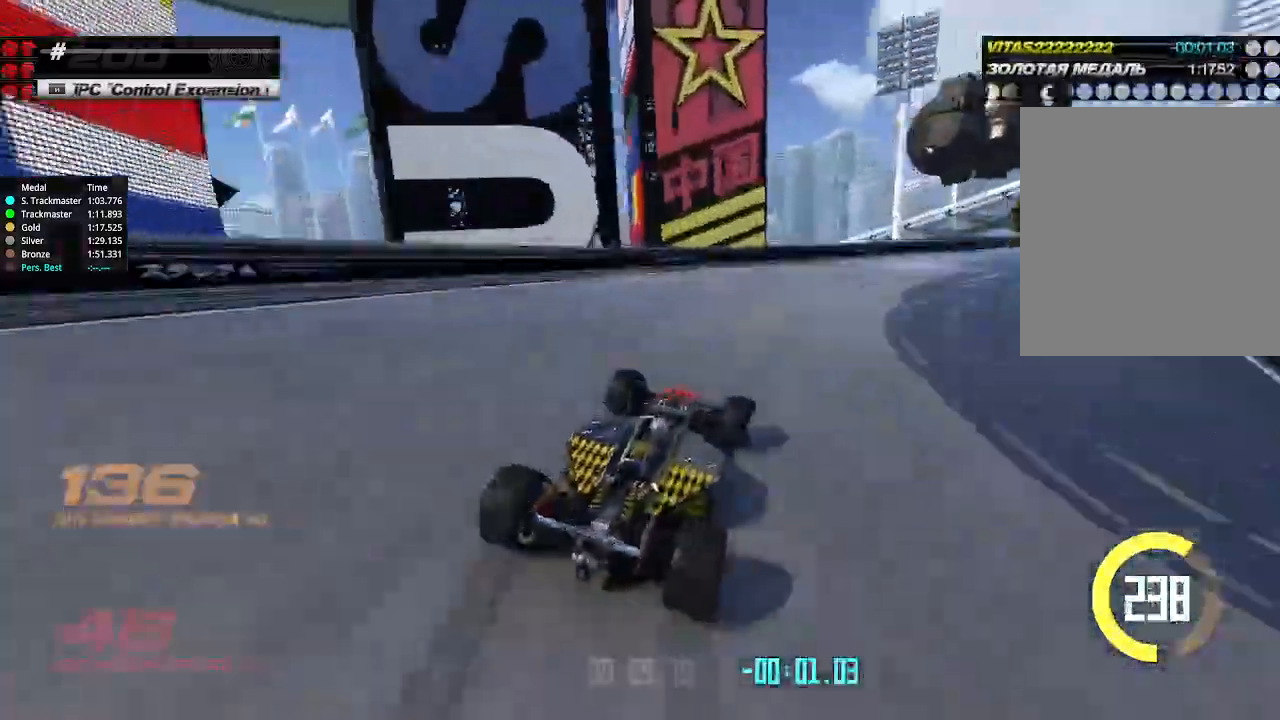
Gameplay with keyboard; each line is a JSON object with the keys held at the frame after it. "events" lists presses ("down") and releases ("up") of "down", "left", "right" and "up" between this image and that frame as [ms after this image, input, new state], when the widget could be followed in between. No other keys are recorded. Mouse input is not recorded.
{"keys": ["right", "up"], "events": [[100, "up", "down"], [133, "down", "up"]]}
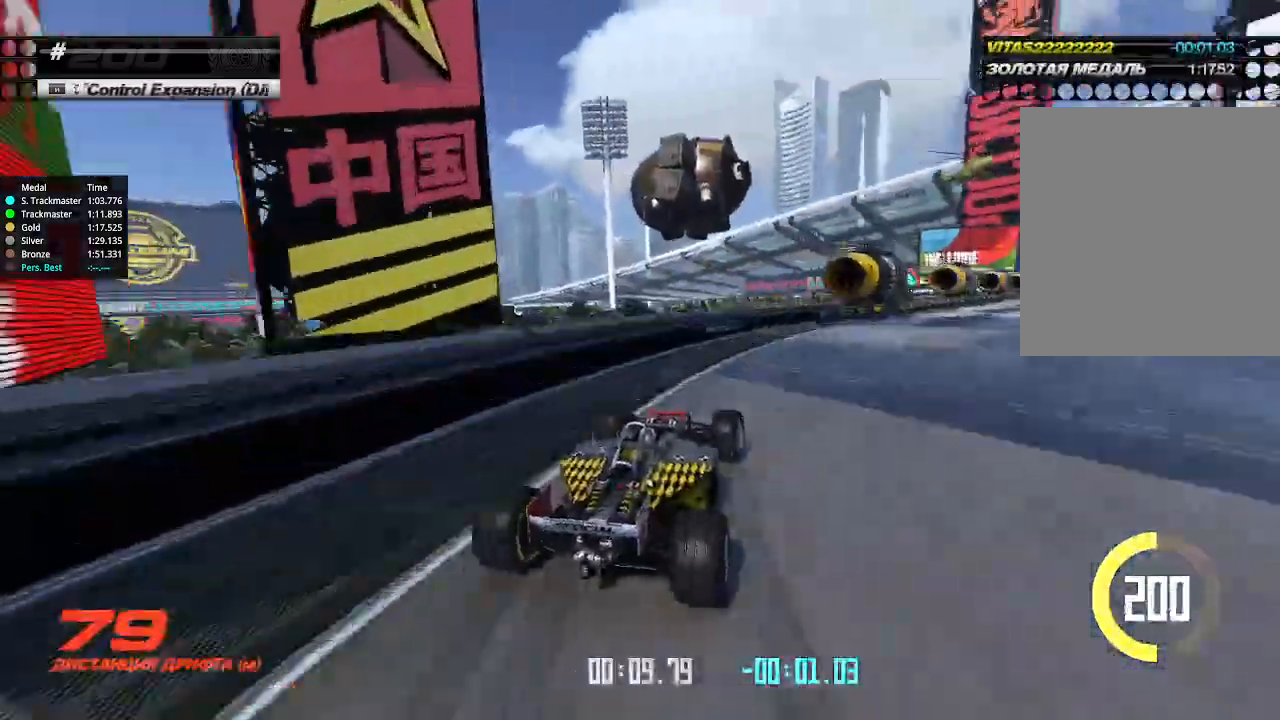
{"keys": ["up"], "events": [[433, "right", "up"]]}
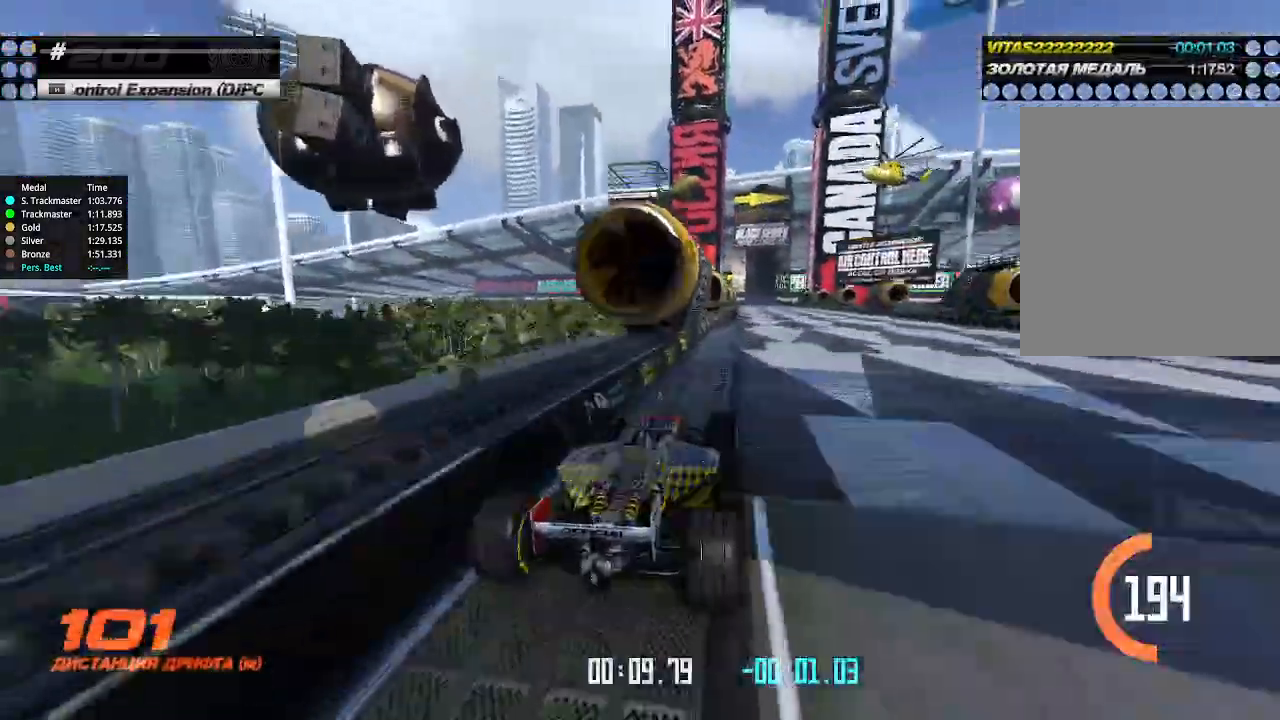
{"keys": ["up"], "events": [[167, "left", "down"], [233, "left", "up"], [333, "right", "down"], [500, "right", "up"]]}
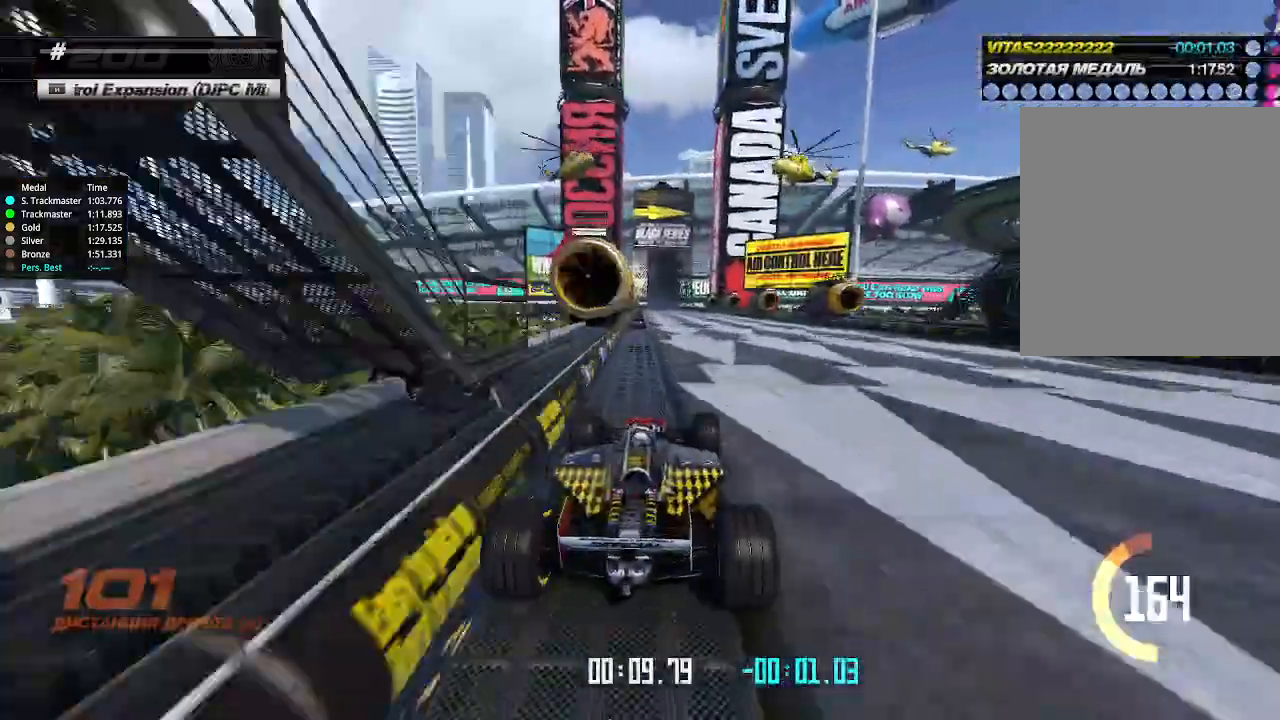
{"keys": ["up"], "events": [[233, "left", "down"], [267, "left", "up"]]}
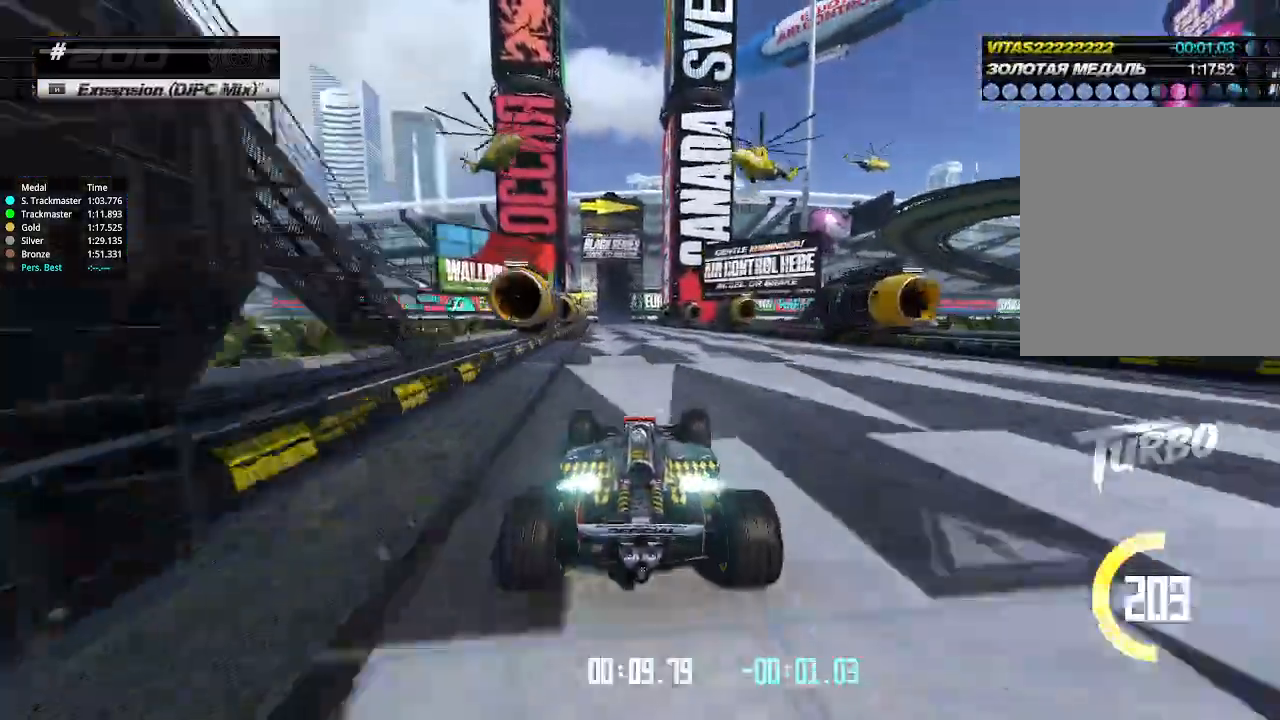
{"keys": ["up"], "events": [[33, "left", "down"], [100, "left", "up"], [233, "left", "down"], [300, "left", "up"]]}
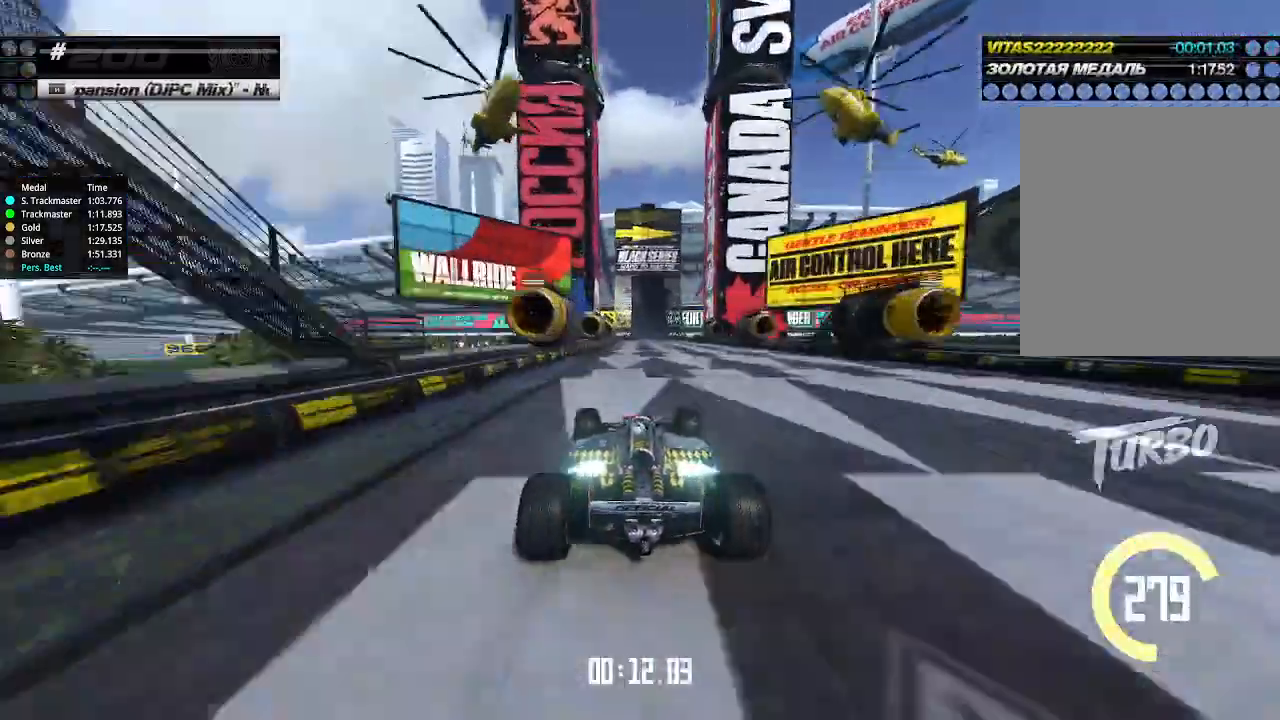
{"keys": ["up"], "events": []}
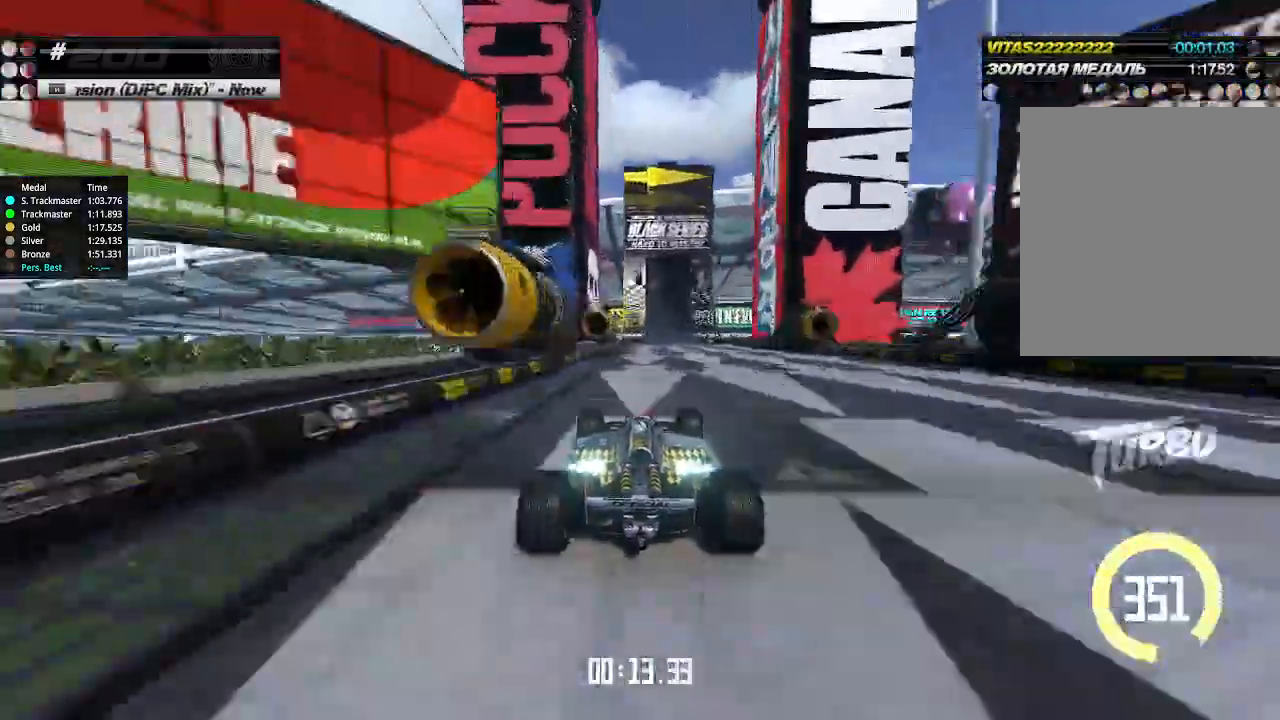
{"keys": ["up"], "events": []}
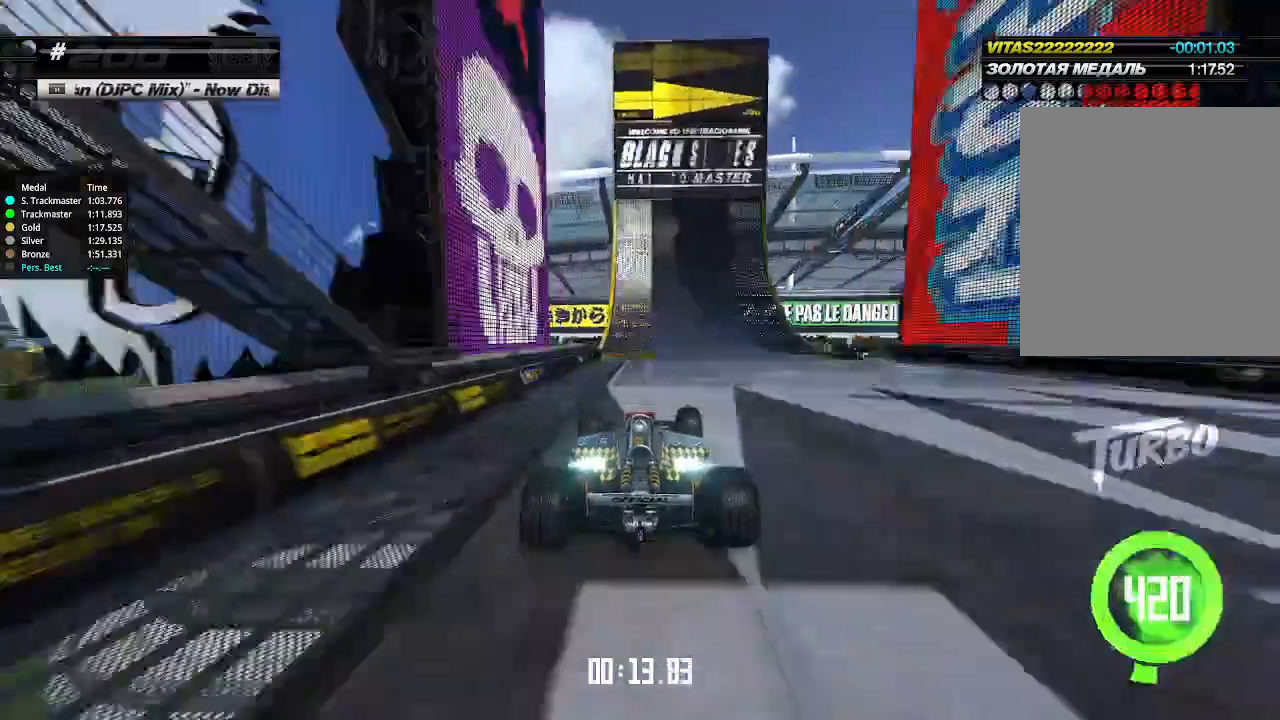
{"keys": ["right", "up"], "events": [[67, "right", "down"], [200, "right", "up"], [233, "right", "down"], [300, "right", "up"], [400, "right", "down"]]}
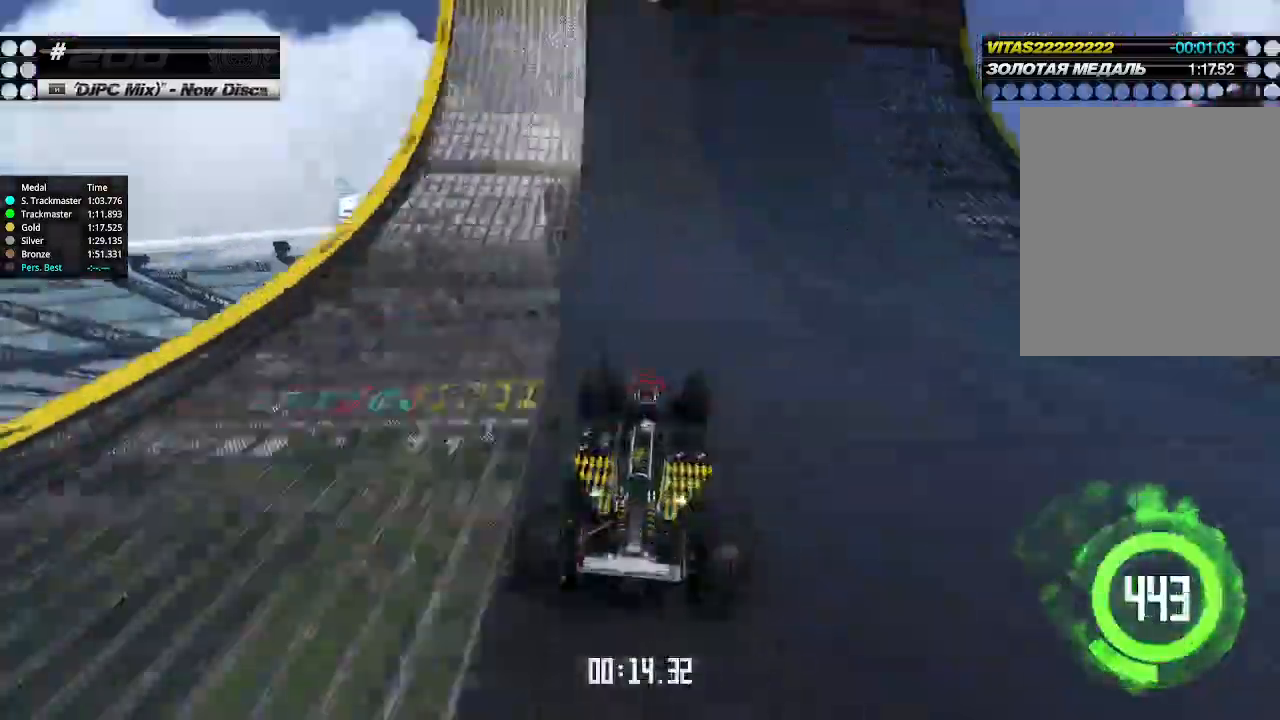
{"keys": ["right", "up"], "events": [[200, "right", "up"], [367, "right", "down"]]}
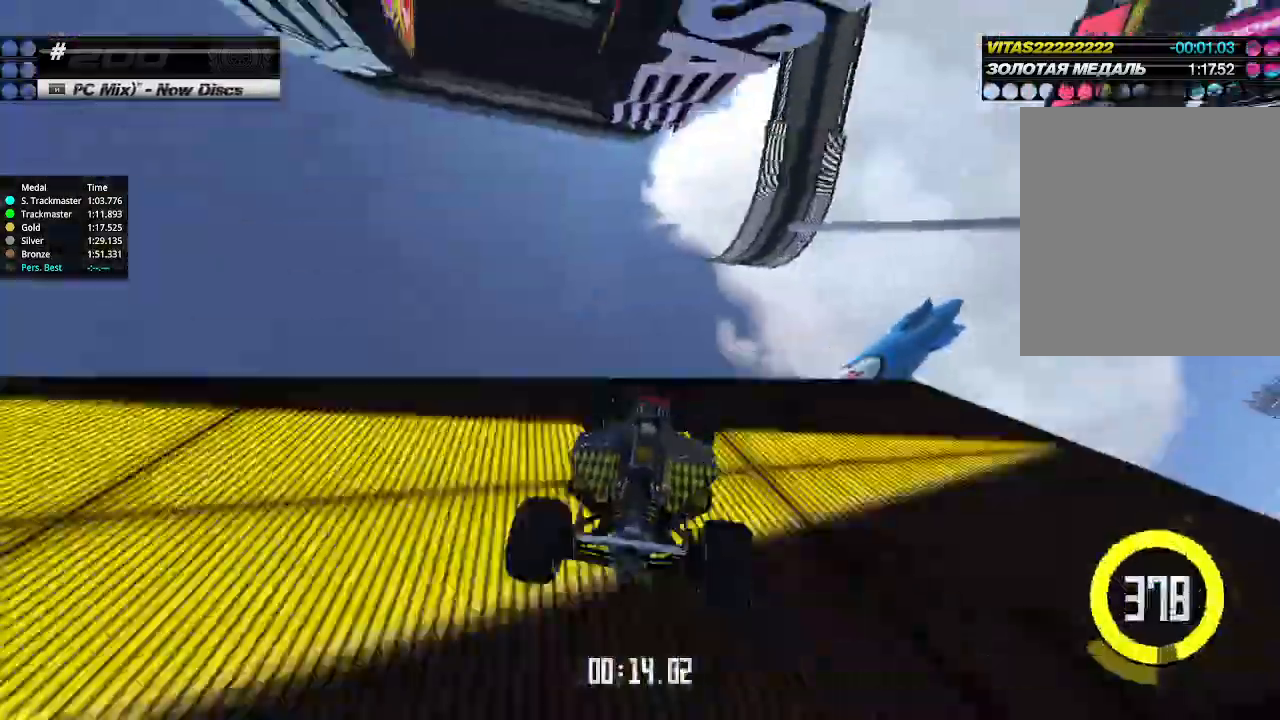
{"keys": ["right", "up"], "events": []}
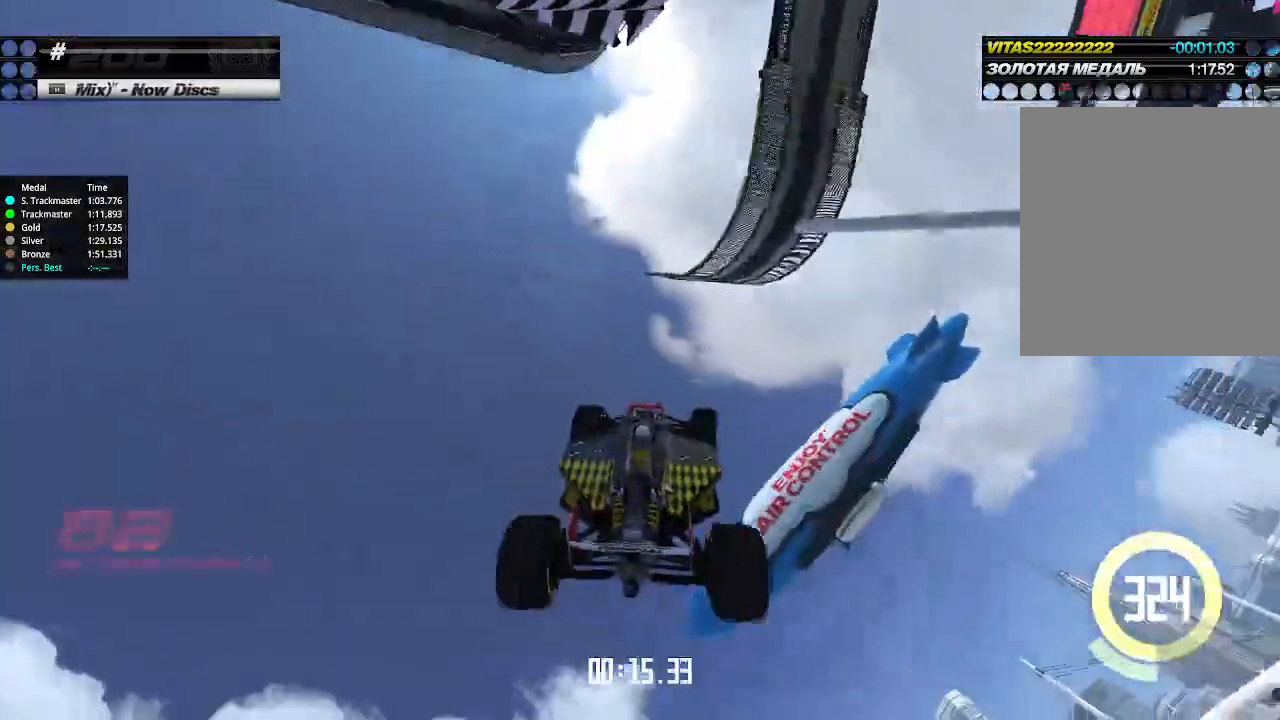
{"keys": ["right", "up"], "events": []}
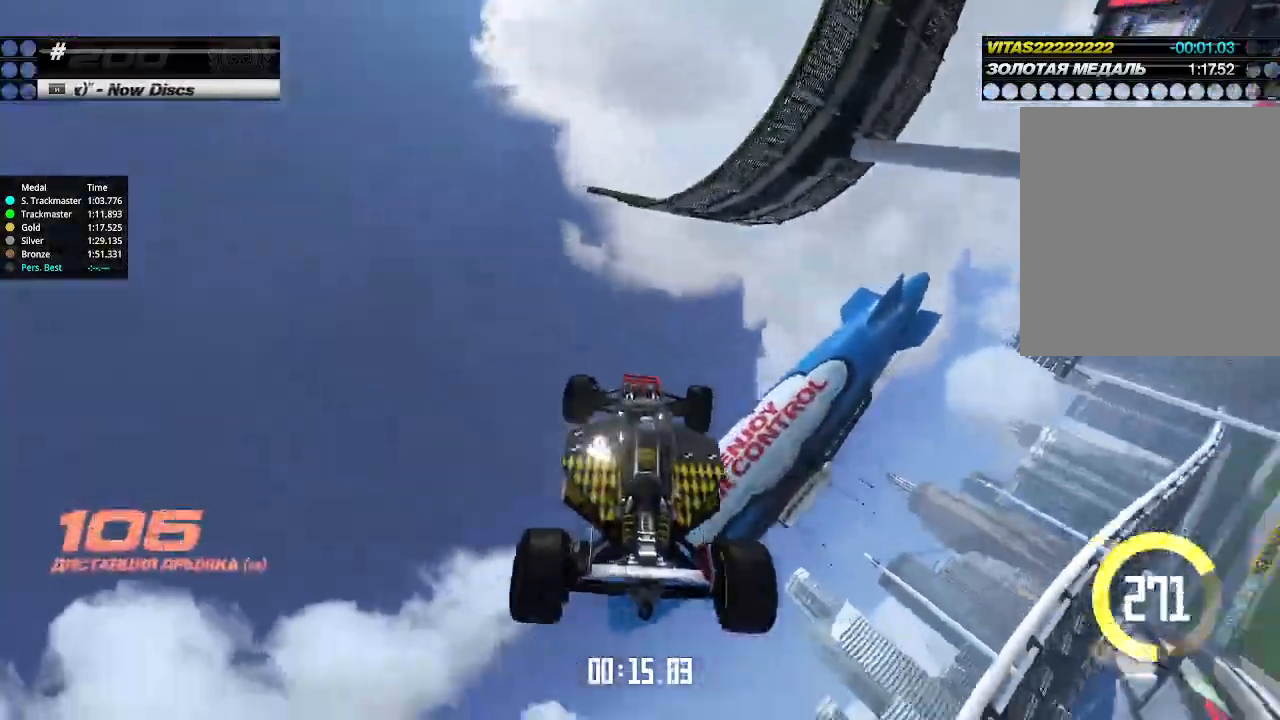
{"keys": ["right", "up"], "events": []}
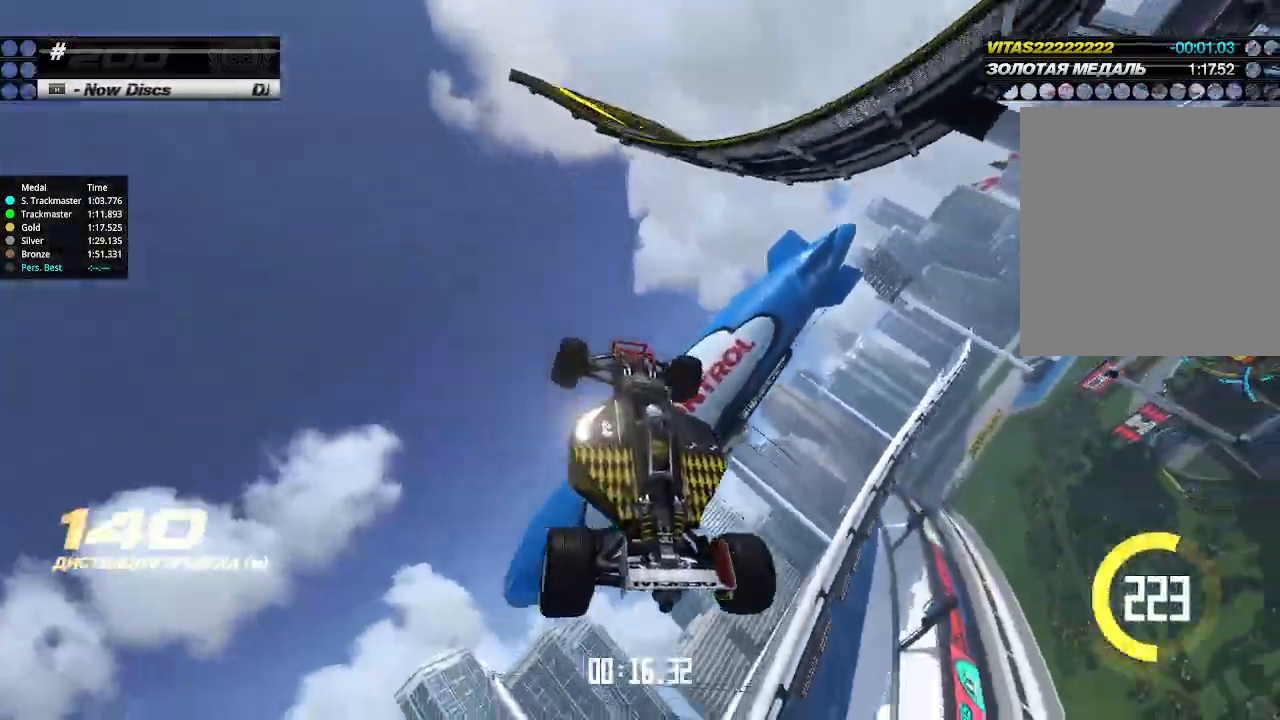
{"keys": ["right", "up"], "events": []}
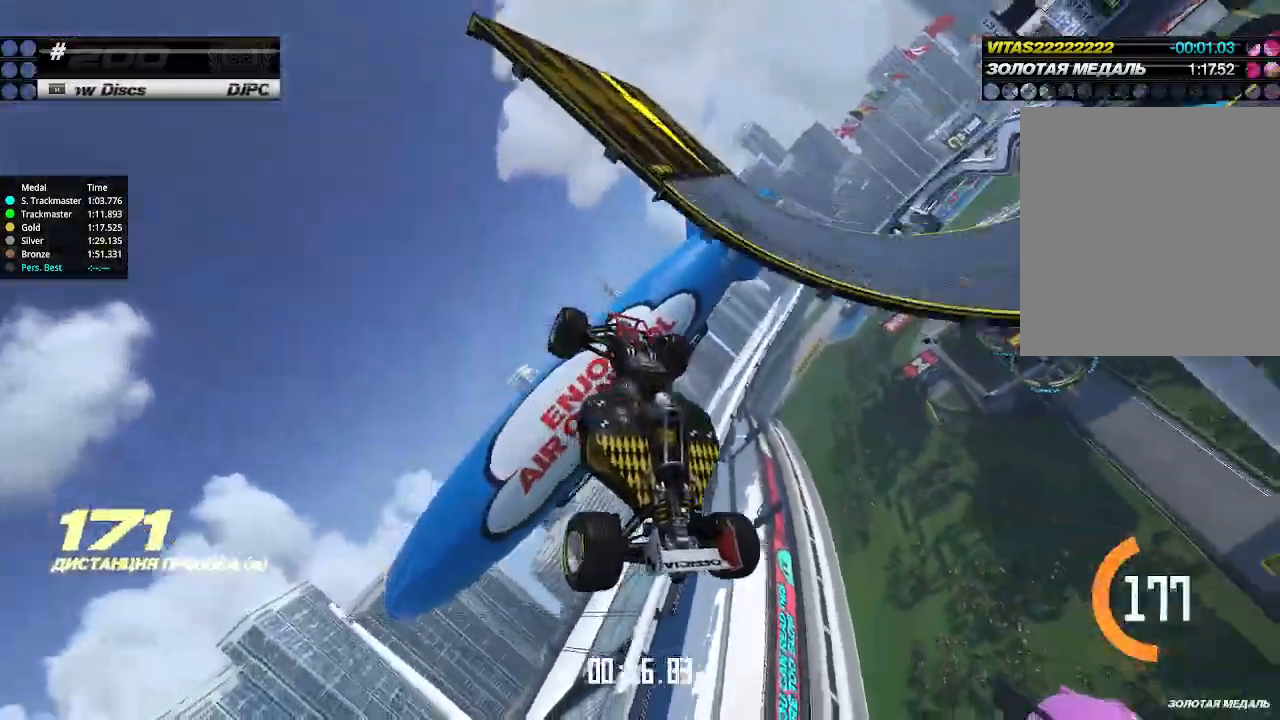
{"keys": ["right"], "events": [[133, "up", "up"], [233, "down", "down"], [467, "down", "up"]]}
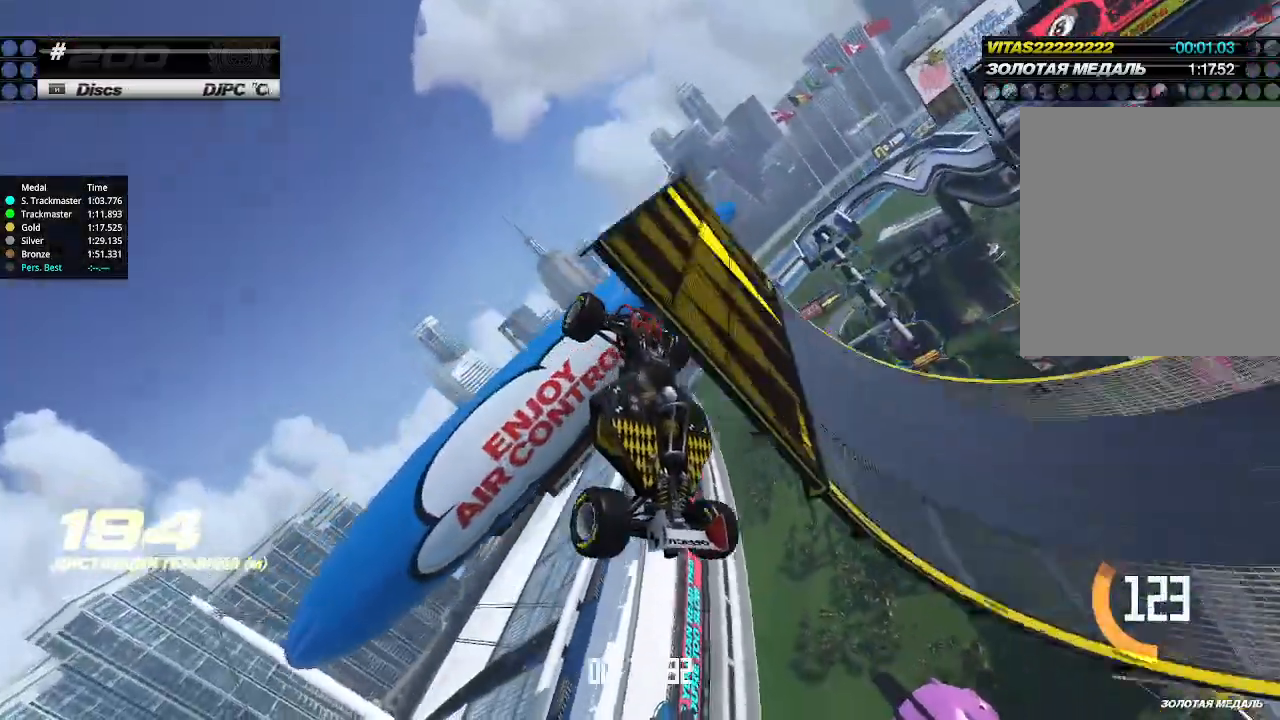
{"keys": ["right"], "events": []}
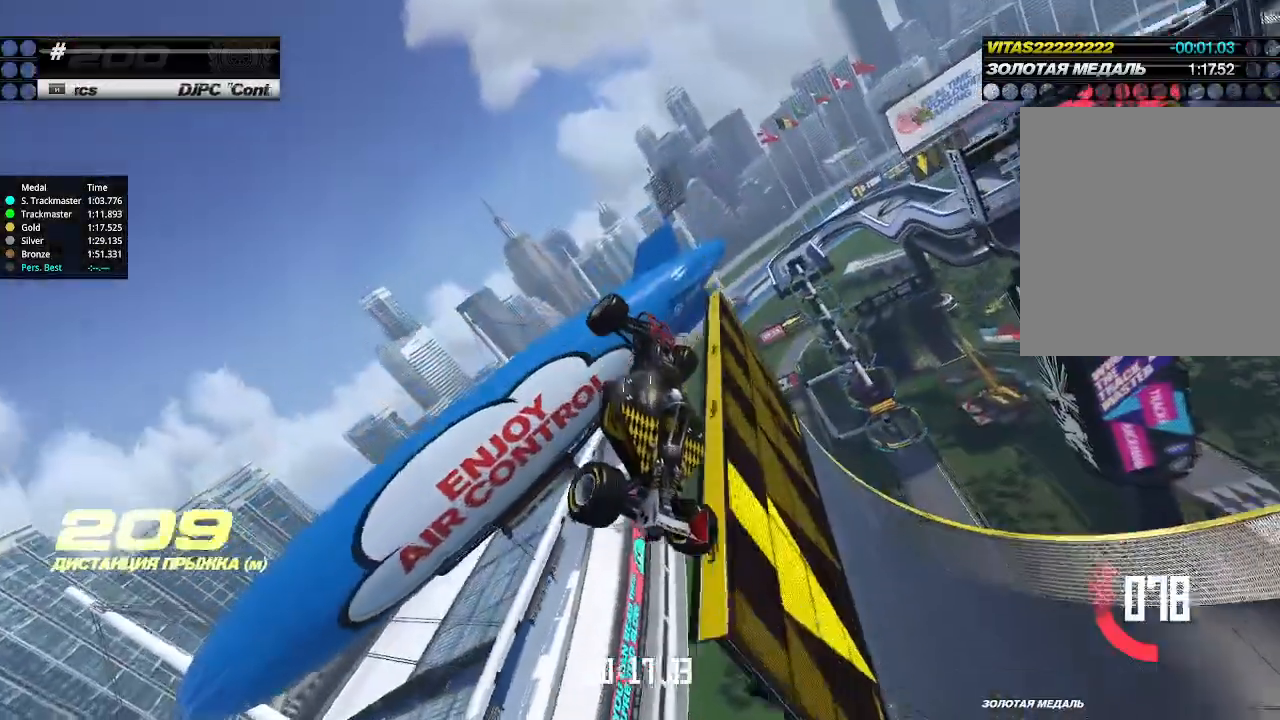
{"keys": ["down", "right"], "events": [[400, "down", "down"]]}
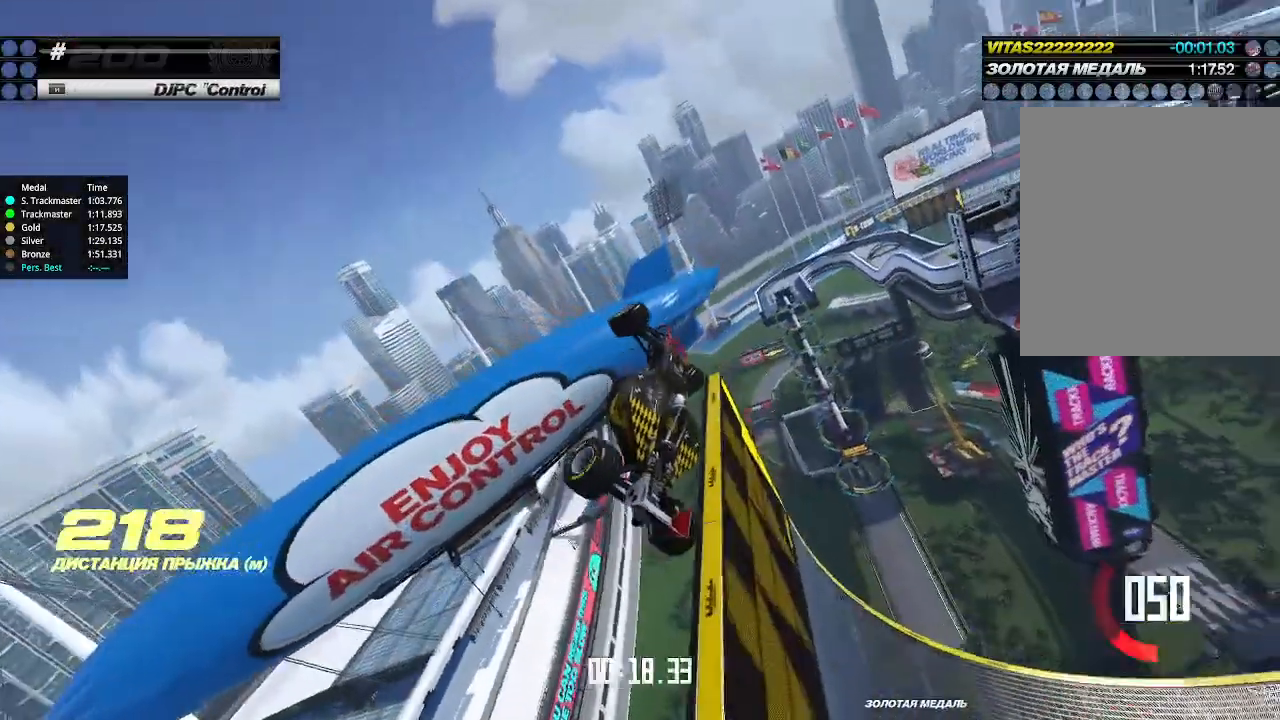
{"keys": [], "events": [[300, "down", "up"], [367, "right", "up"], [400, "right", "down"], [467, "right", "up"]]}
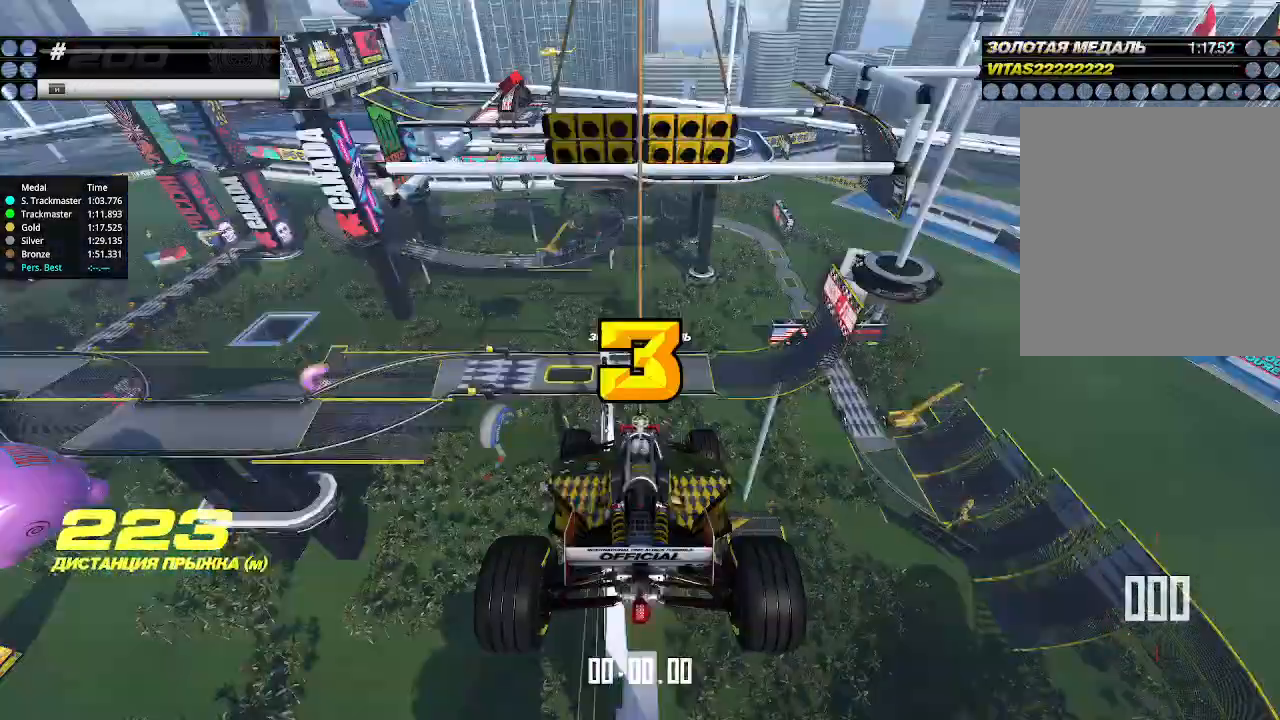
{"keys": [], "events": [[33, "up", "down"], [133, "up", "up"]]}
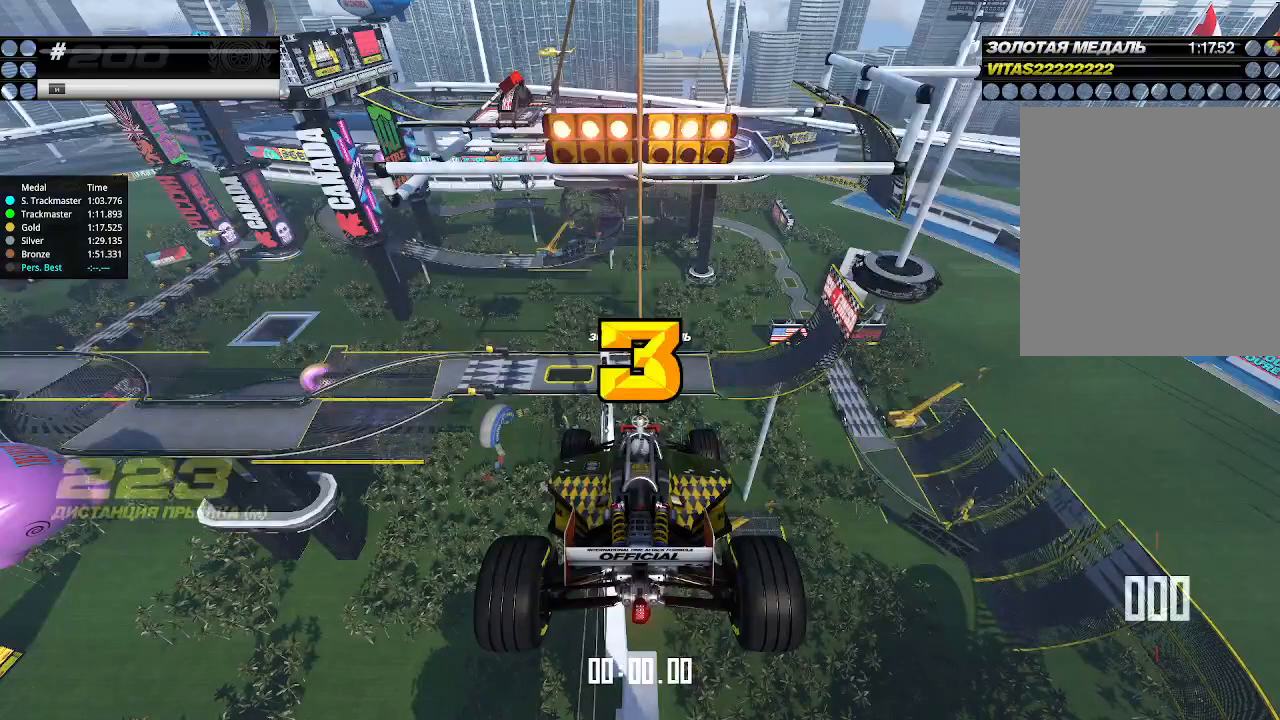
{"keys": [], "events": [[233, "up", "down"], [333, "up", "up"]]}
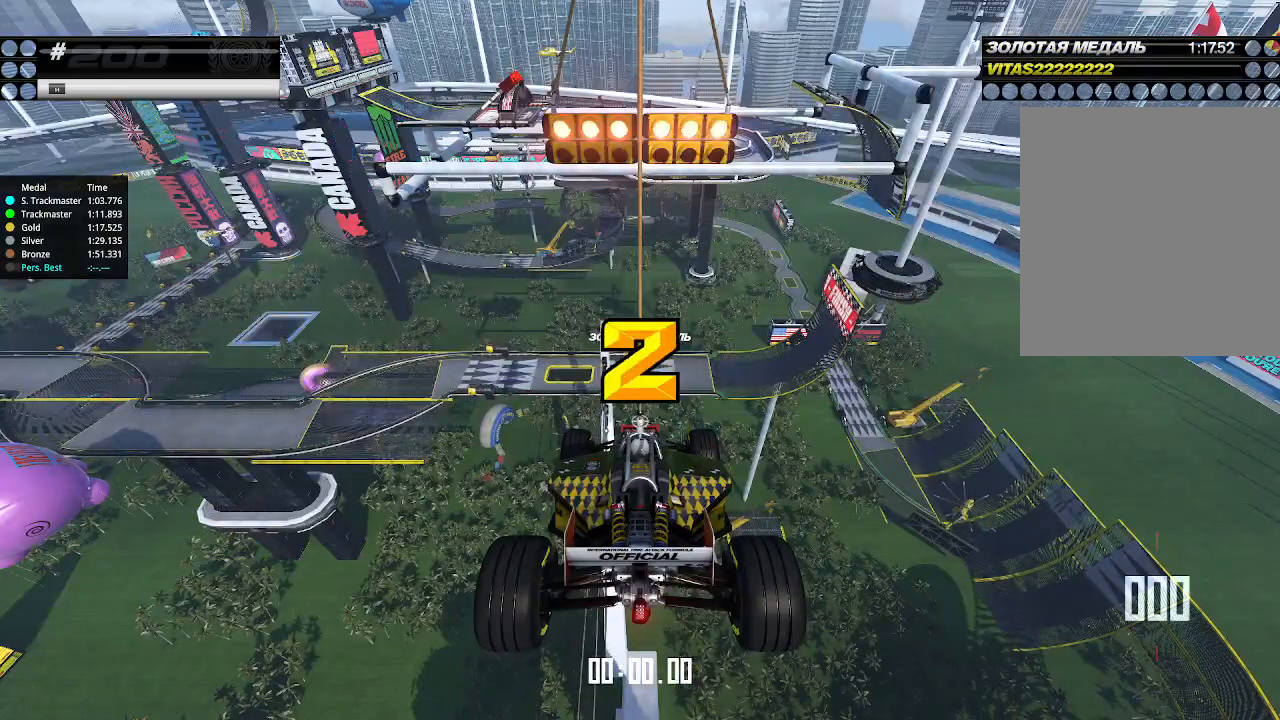
{"keys": [], "events": []}
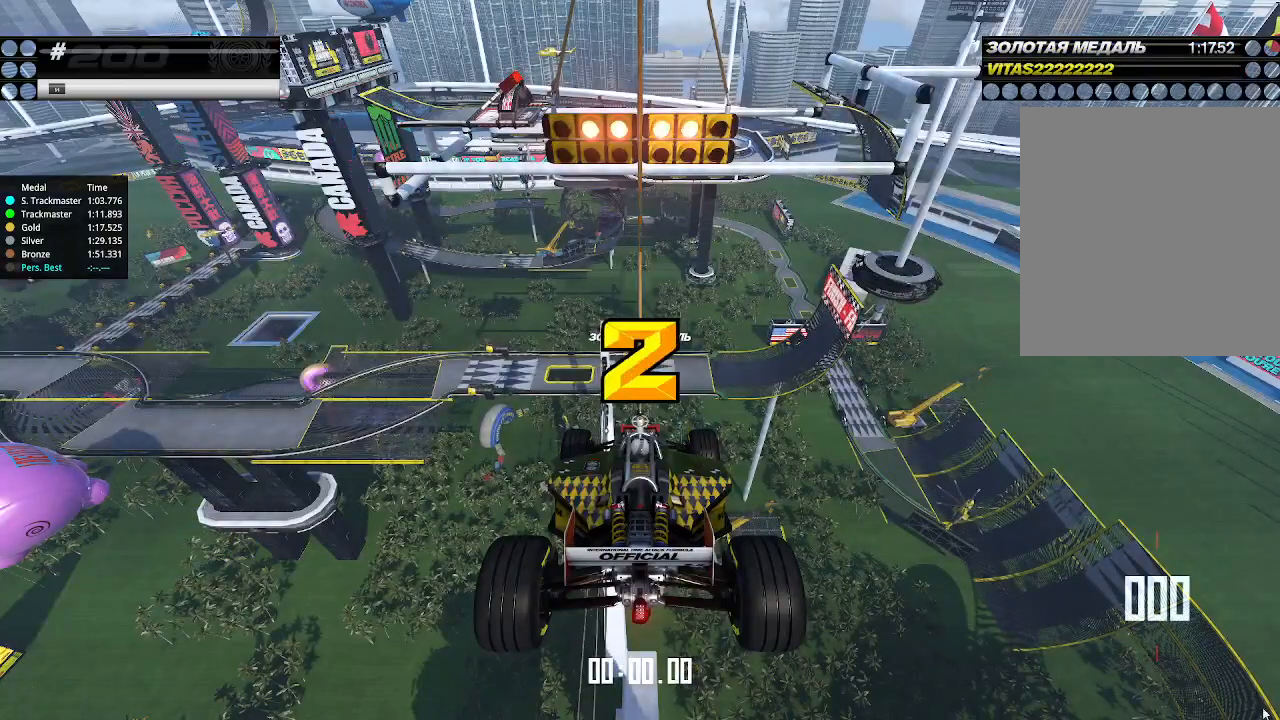
{"keys": [], "events": []}
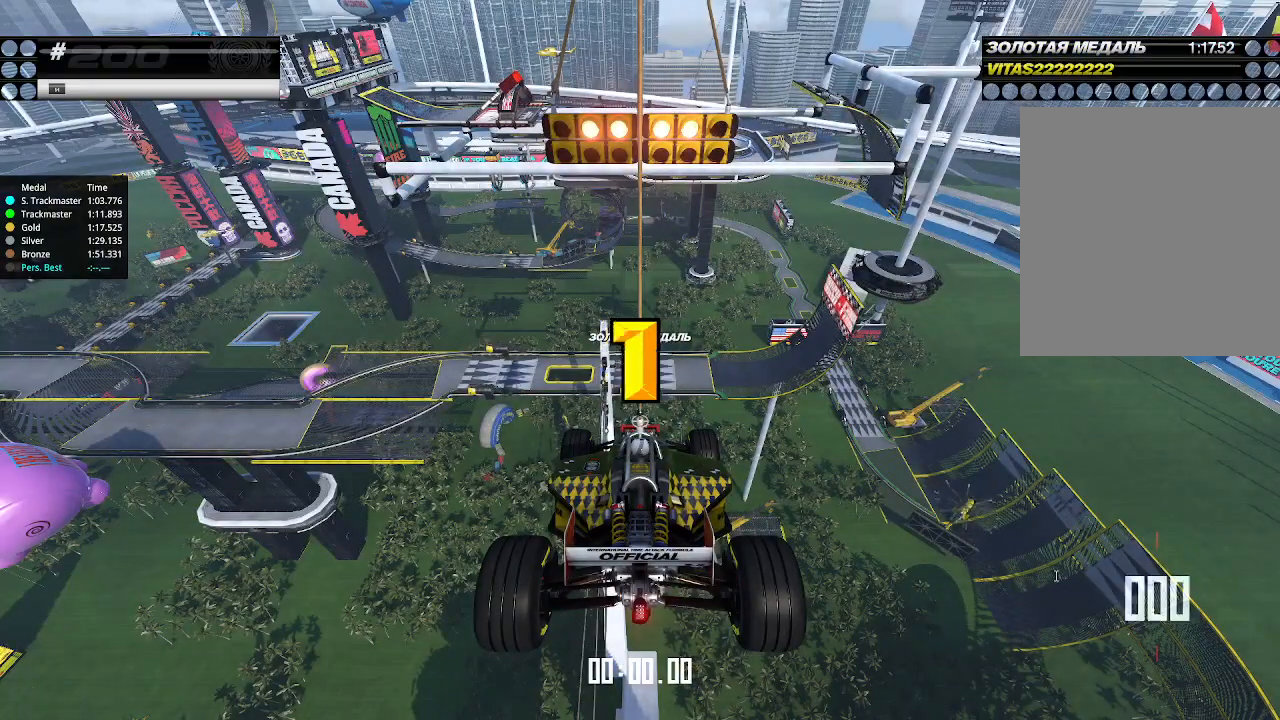
{"keys": [], "events": []}
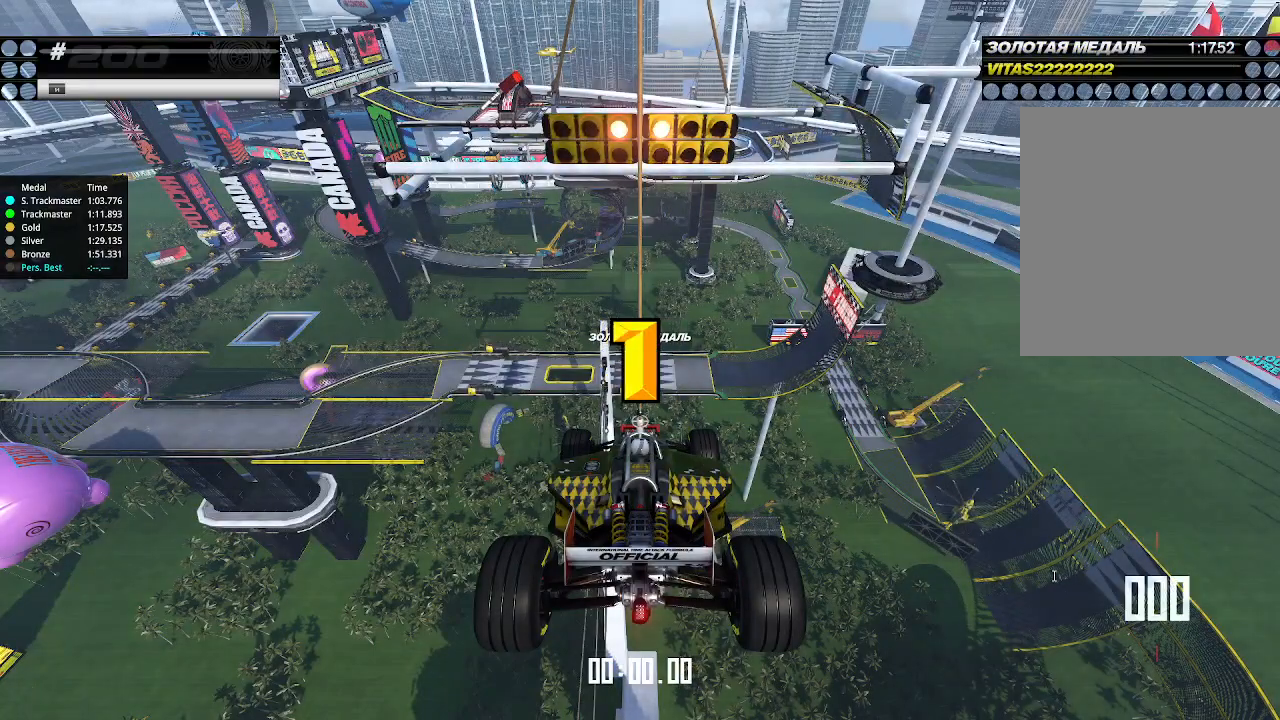
{"keys": [], "events": []}
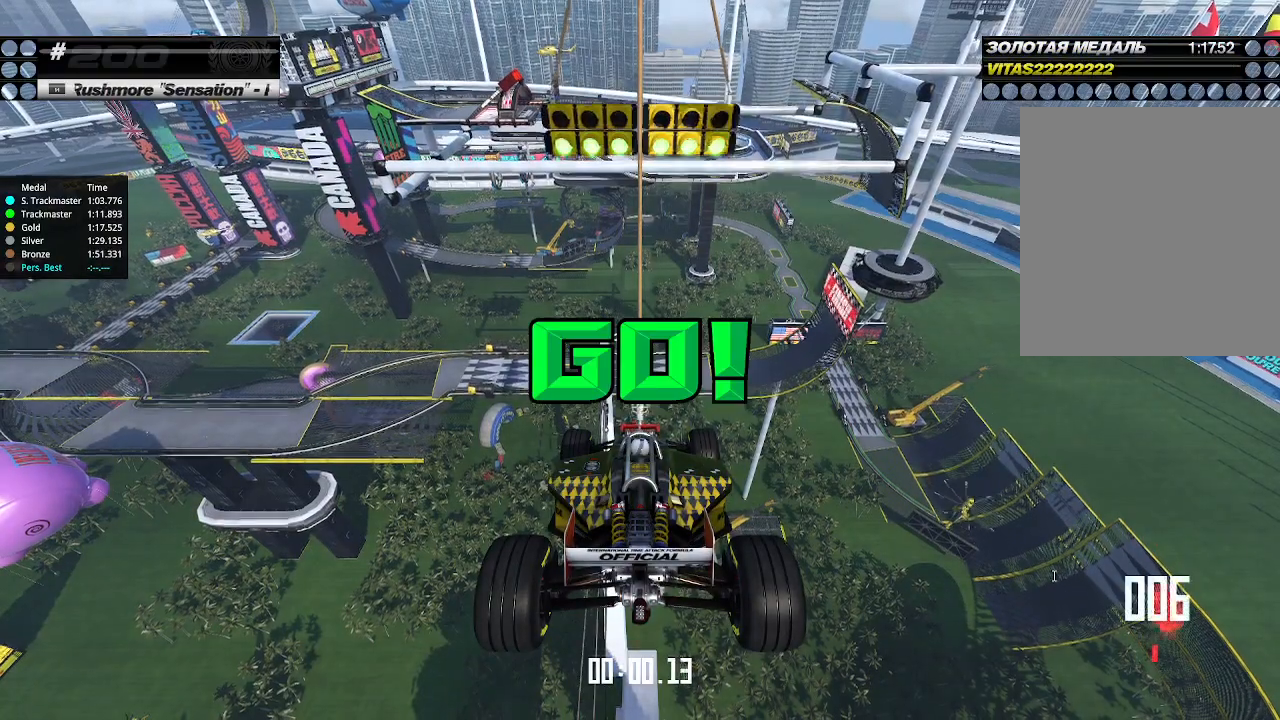
{"keys": ["up"], "events": [[300, "up", "down"], [467, "up", "up"], [500, "up", "down"]]}
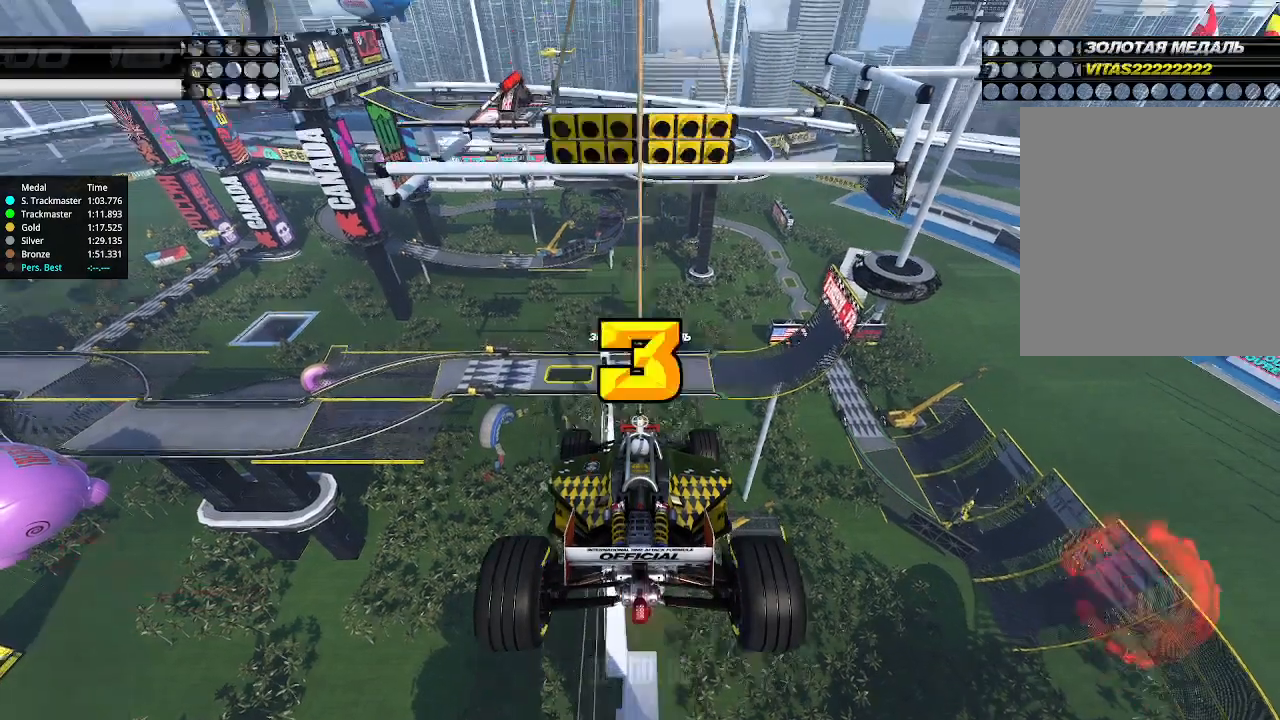
{"keys": [], "events": [[267, "up", "up"]]}
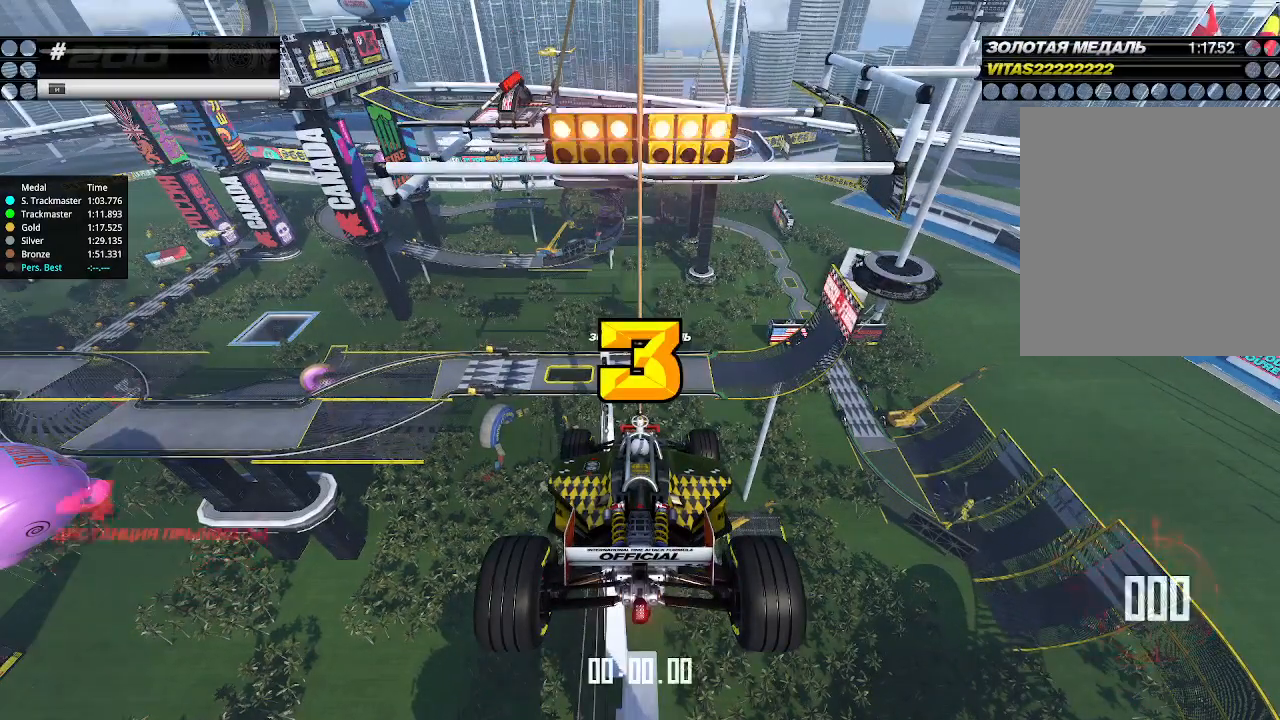
{"keys": ["up"], "events": [[367, "up", "down"]]}
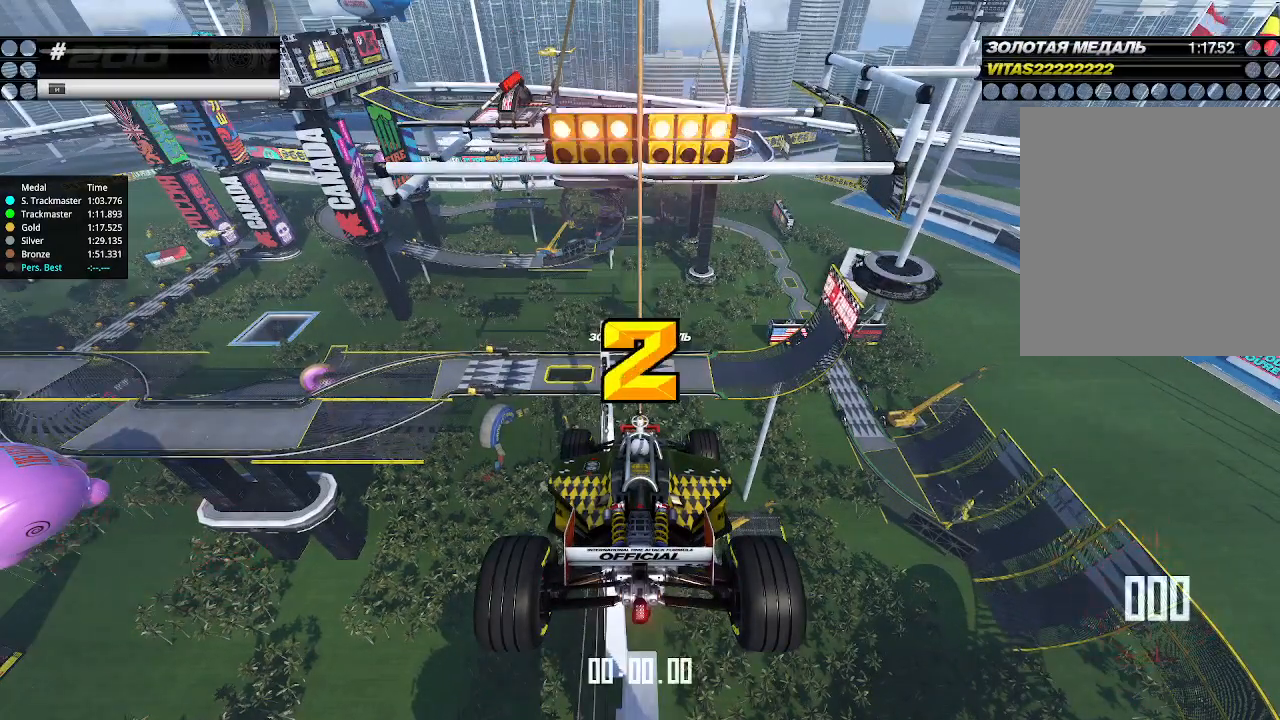
{"keys": ["up"], "events": []}
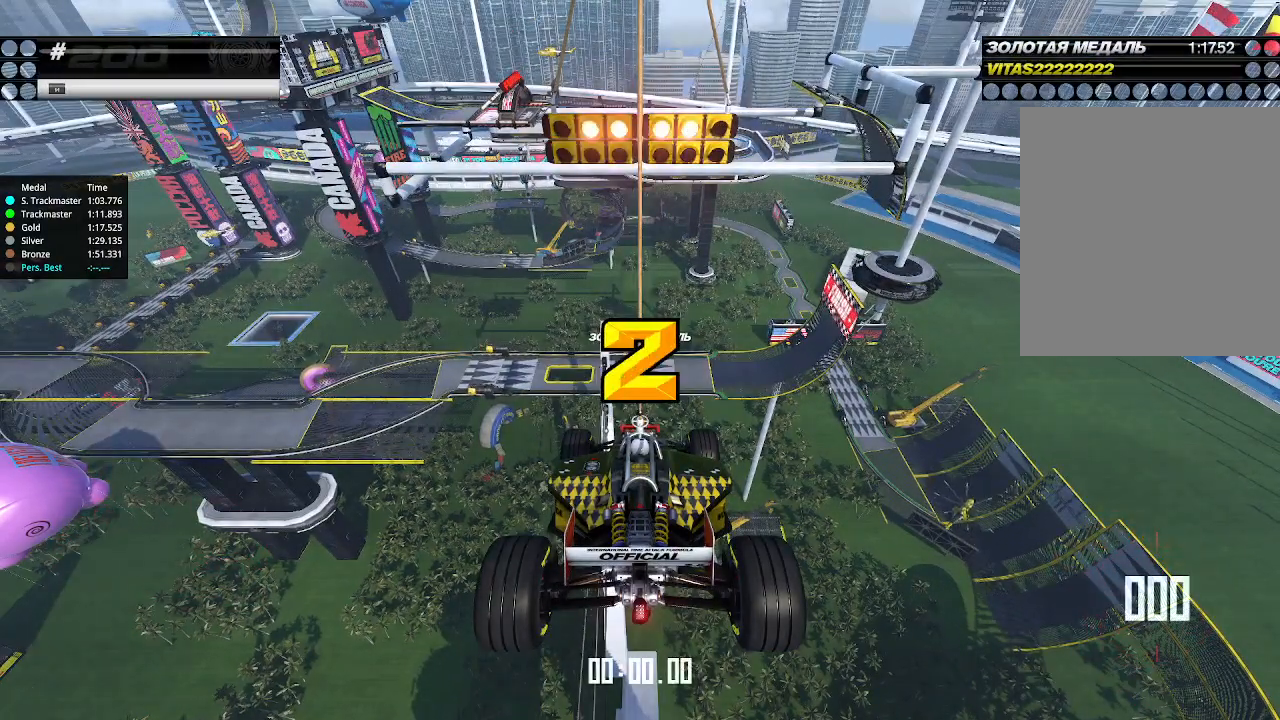
{"keys": ["up"], "events": []}
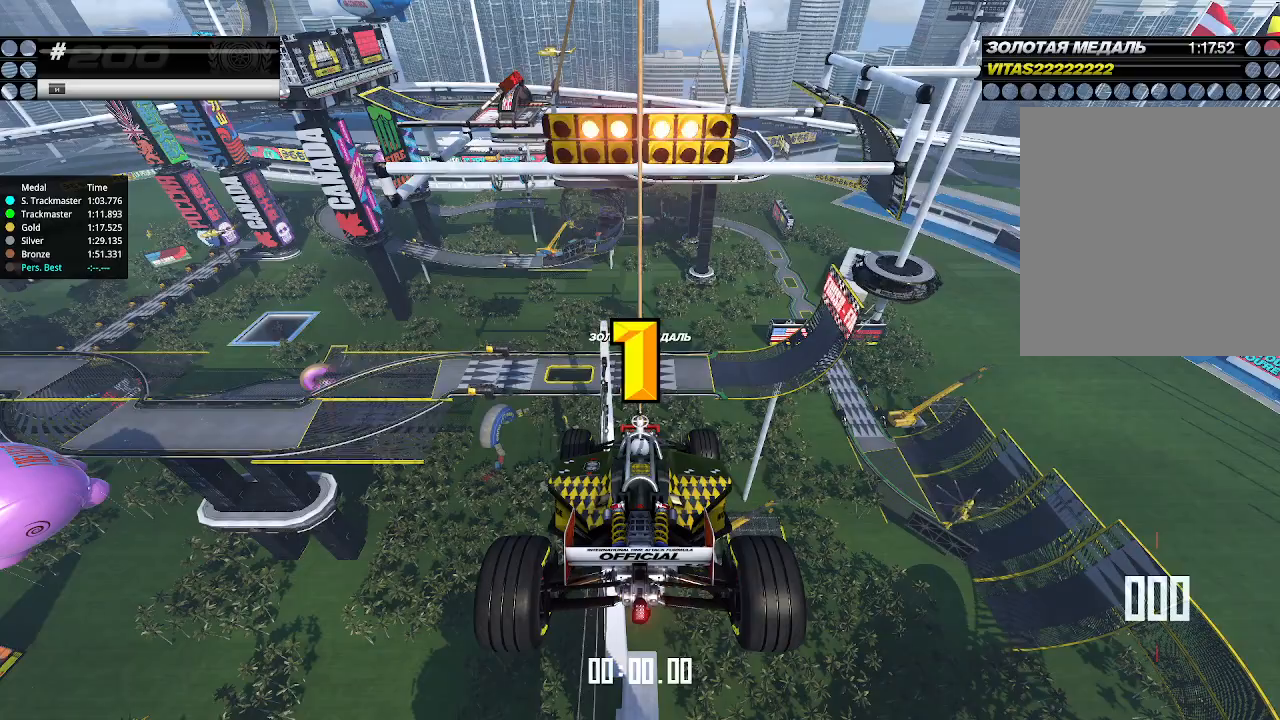
{"keys": ["up"], "events": []}
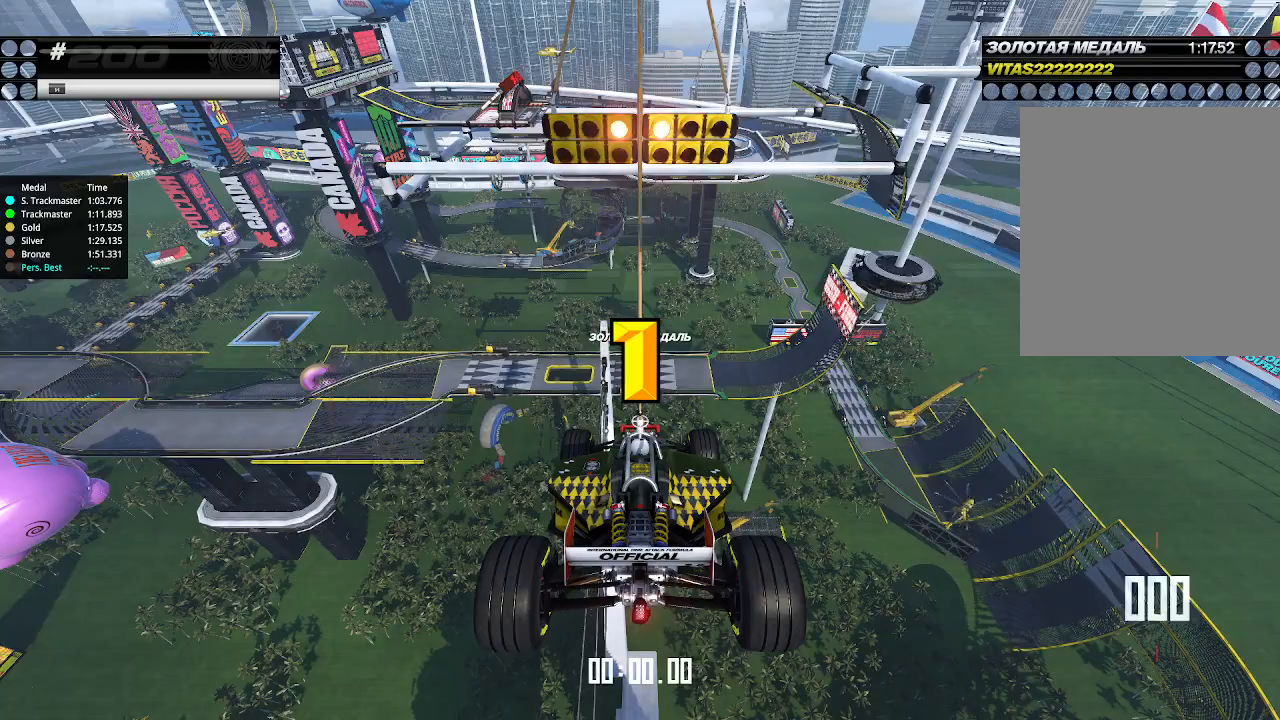
{"keys": ["up"], "events": []}
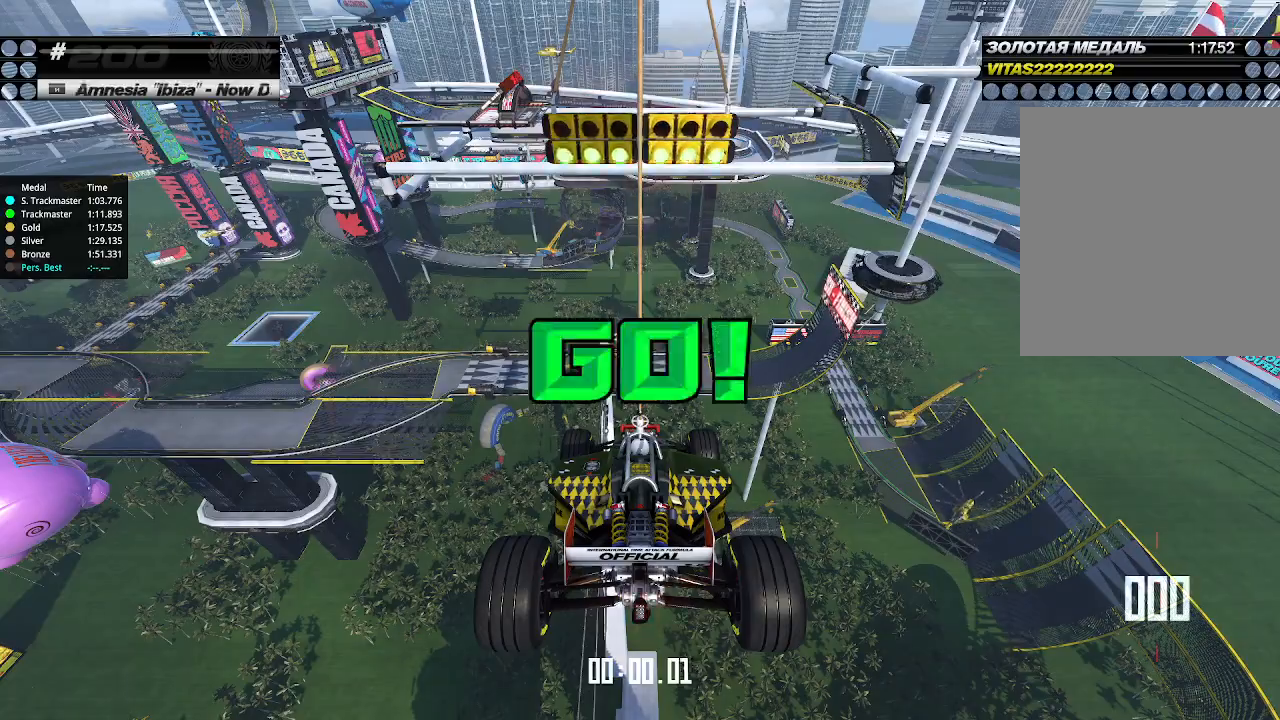
{"keys": ["up"], "events": []}